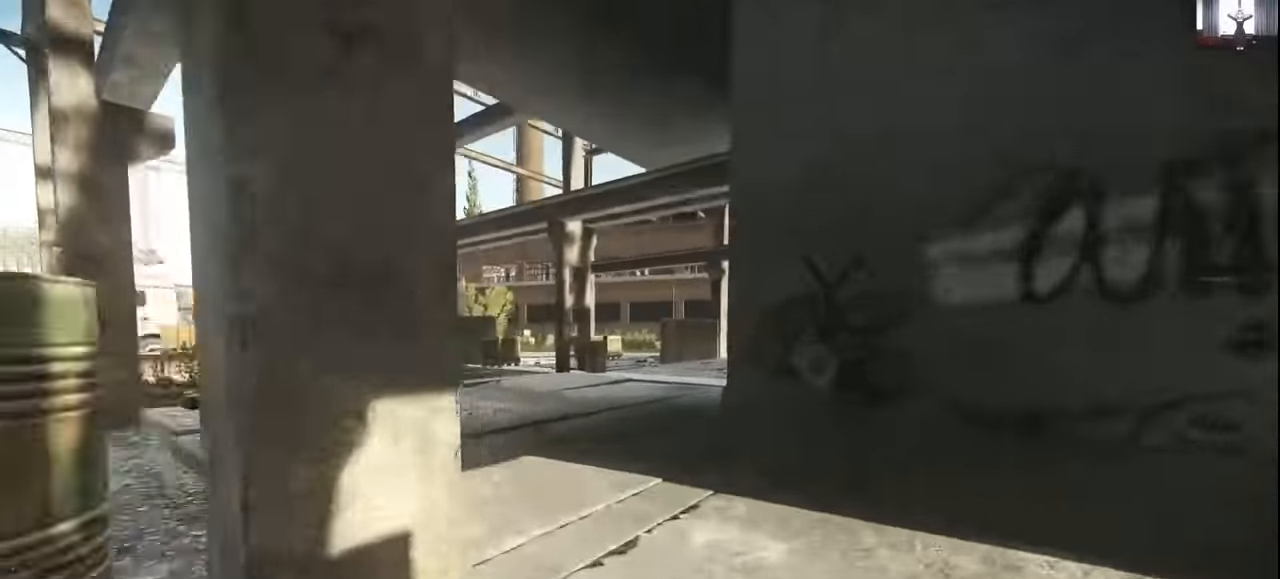
Gameplay with keyboard and mouse; each line is a JSON object with the keys and mouse buttons held at the frame after it. "events" lists presses ("down") and releases ("up") of "1", "2", "3", "4", "5", "a", "alt", "c", "caps_lock", "ctrl", "d", "e", "f", "g", "q", "r", "s", "shift", "space", "t", "tab", "v", "w", "x", "z", "mouse_left", "mouse_wheel" and "mouse_right" between this image and that frame as [ms after this image, input, new state], when the widget could be followed in between. "mouse_left", "mouse_wheel", "mouse_right" = the "left", "wheel", "right" buttons of the "mouse" list. No other keys are recorded. "wheel" means that the mouse wheel is clicked or scrolled. Not read: mouse_move.
{"keys": ["a"], "mouse": [], "events": [[300, "shift", "up"], [467, "w", "up"]]}
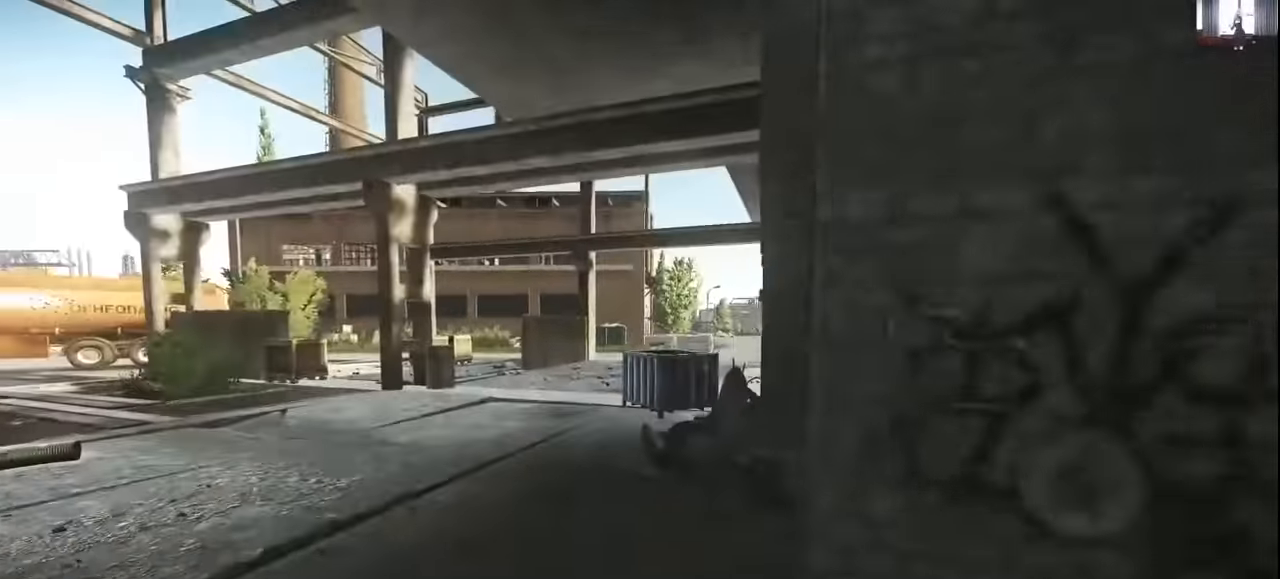
{"keys": ["a", "w"], "mouse": [], "events": [[500, "w", "down"]]}
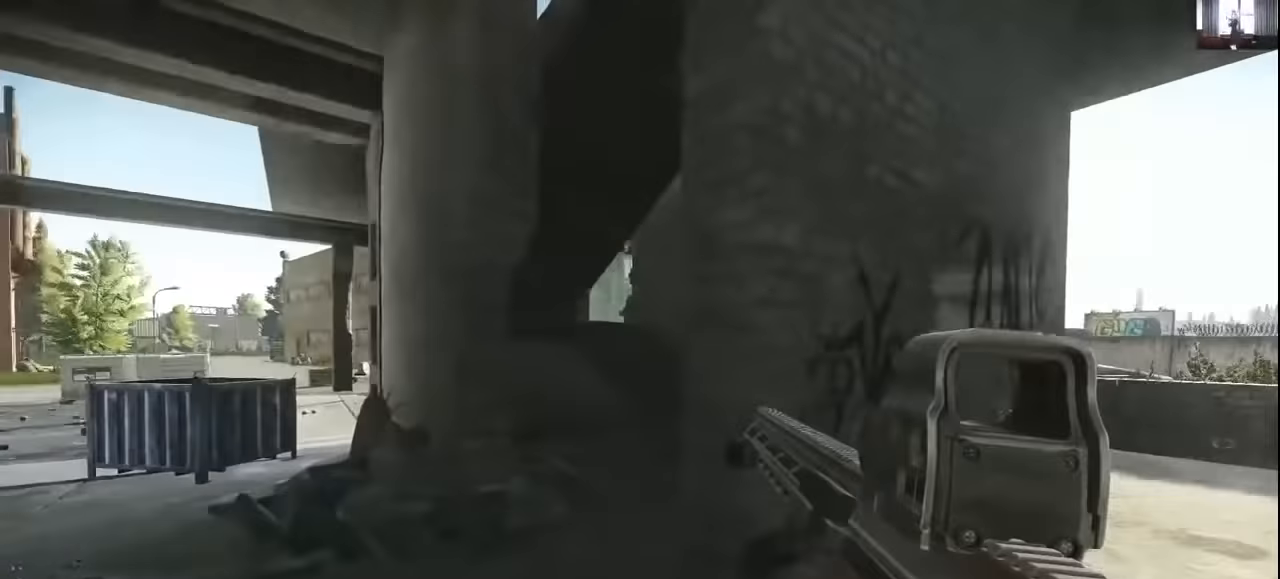
{"keys": ["w"], "mouse": [], "events": [[300, "a", "up"]]}
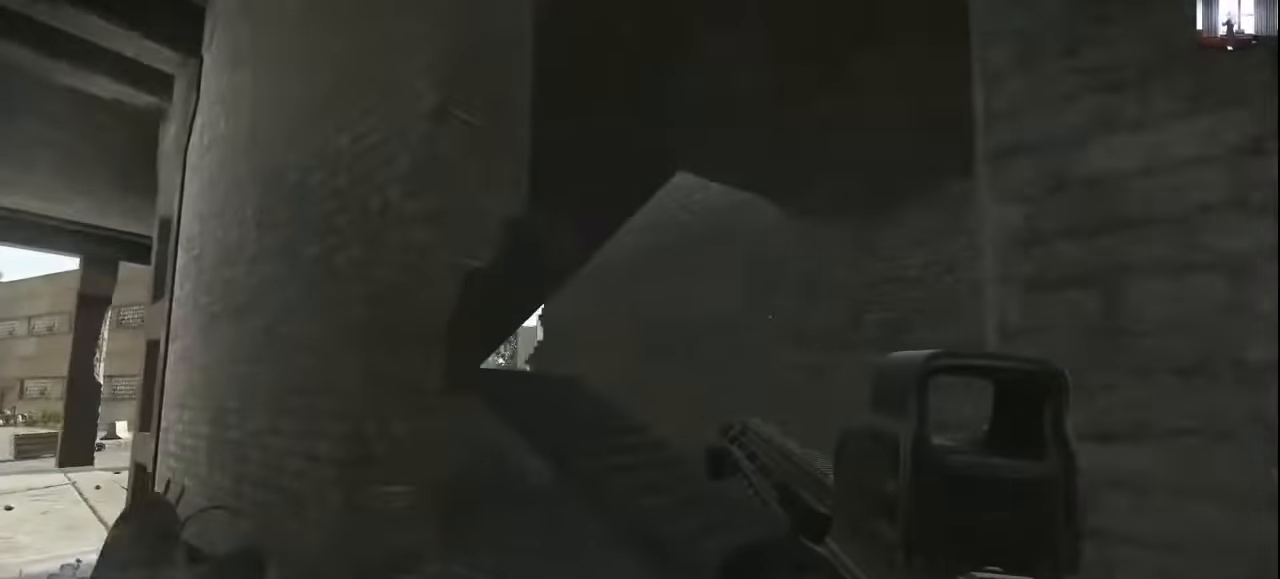
{"keys": ["d", "w"], "mouse": [], "events": [[100, "d", "down"], [134, "shift", "down"], [400, "shift", "up"]]}
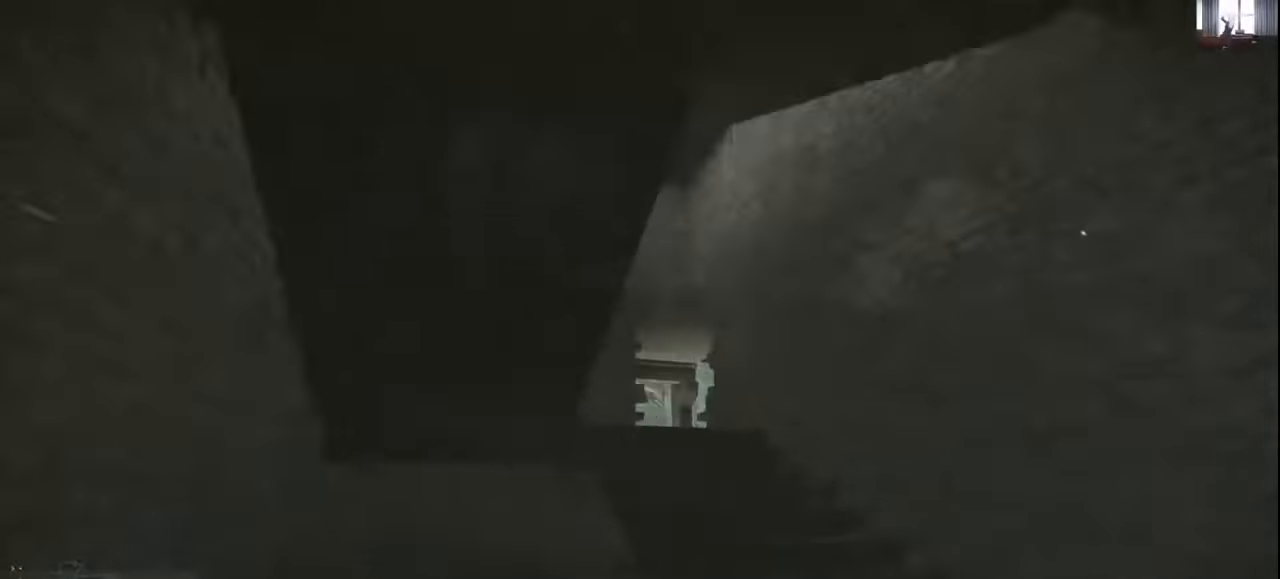
{"keys": ["d", "w"], "mouse": [], "events": [[100, "w", "up"], [234, "w", "down"]]}
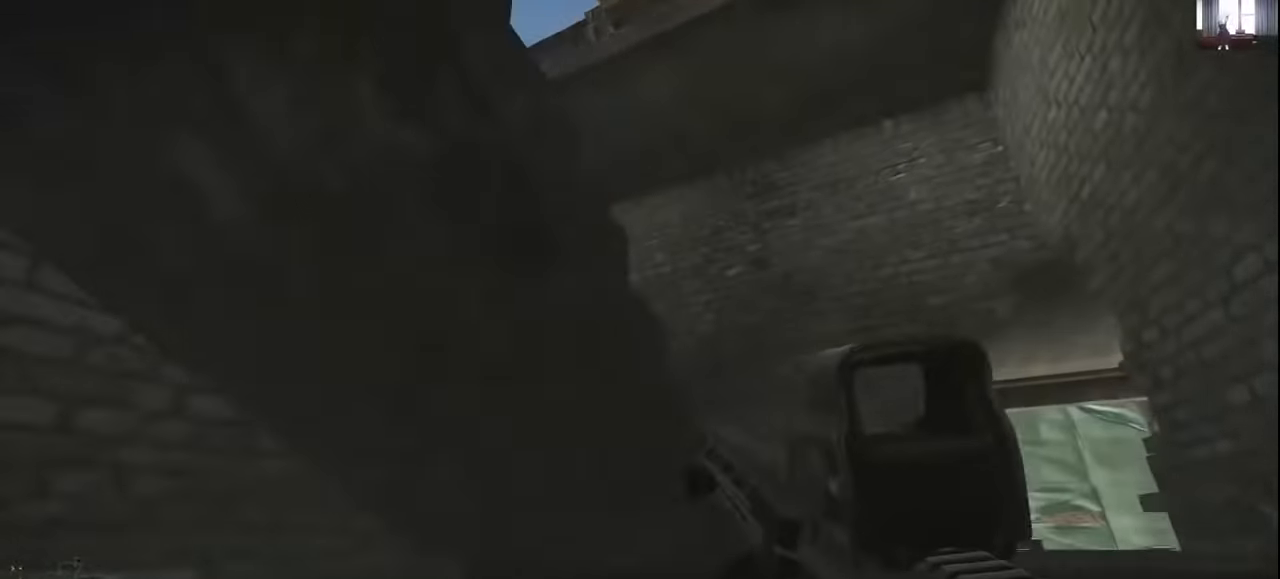
{"keys": ["d"], "mouse": [], "events": [[100, "w", "up"]]}
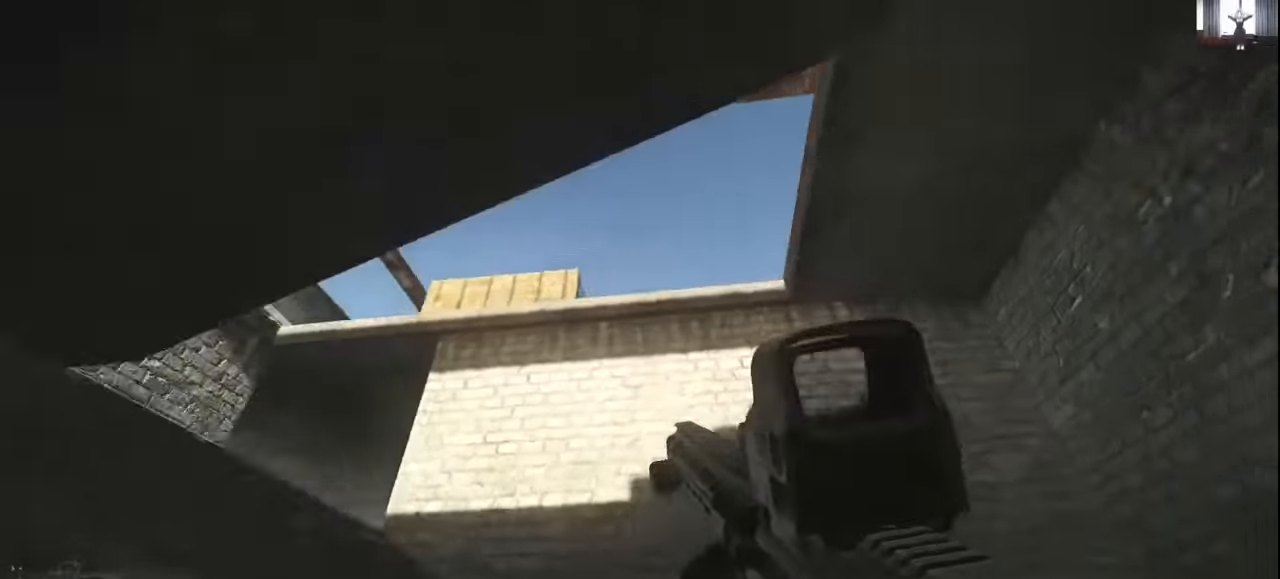
{"keys": ["d", "w"], "mouse": [], "events": [[333, "w", "down"]]}
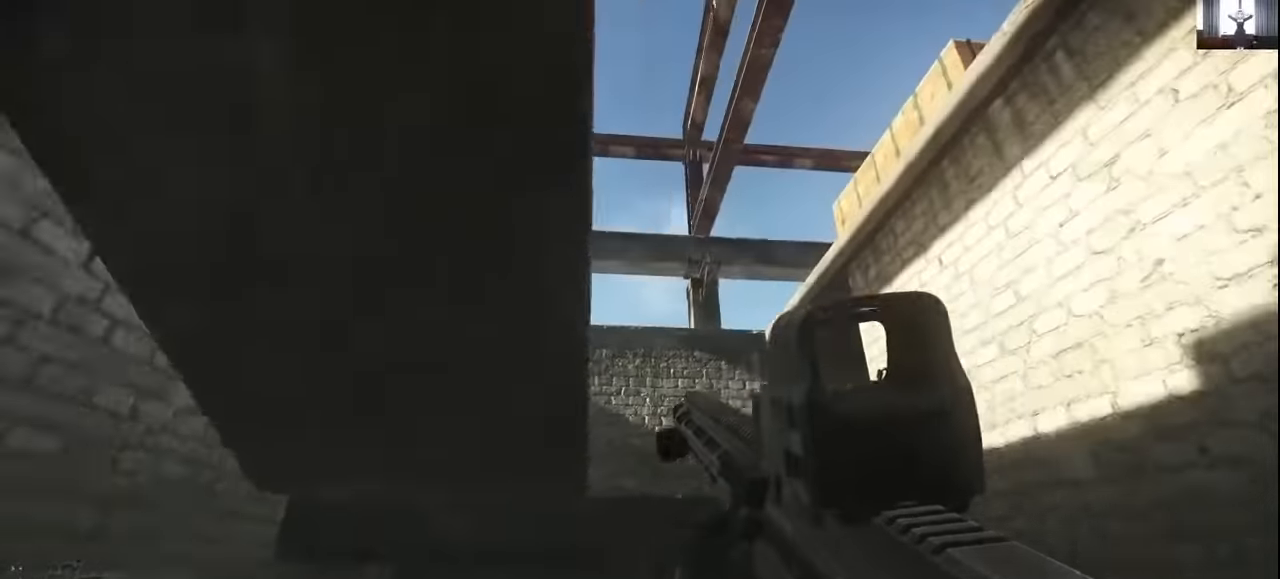
{"keys": ["d", "w"], "mouse": [], "events": [[267, "shift", "down"], [500, "shift", "up"]]}
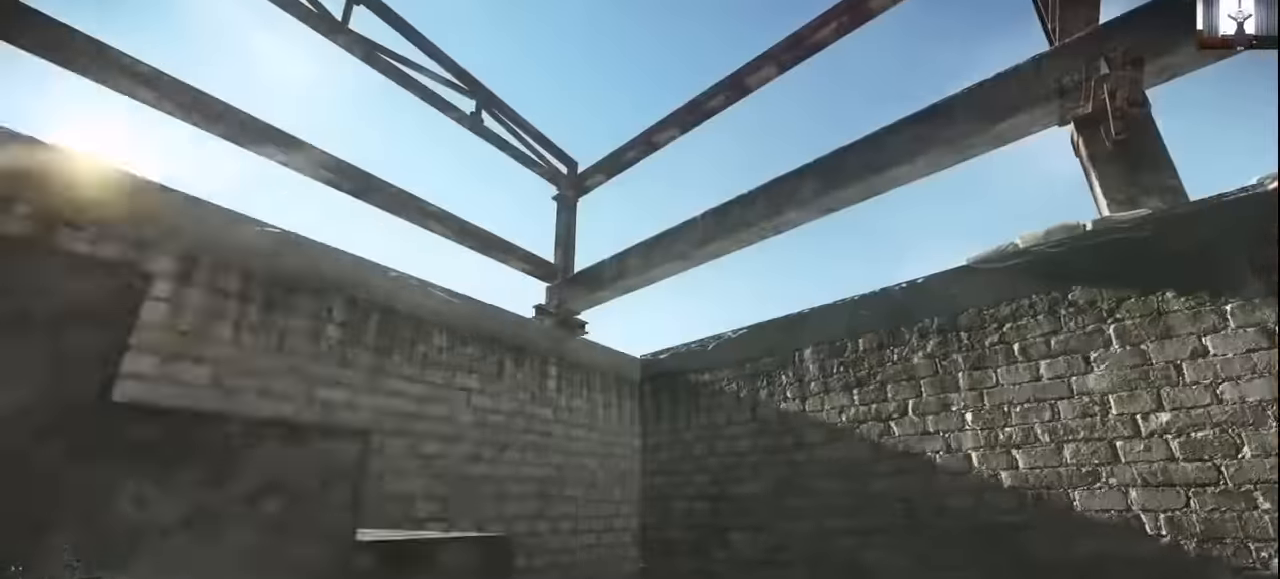
{"keys": ["d", "w"], "mouse": [], "events": [[33, "w", "up"], [467, "w", "down"]]}
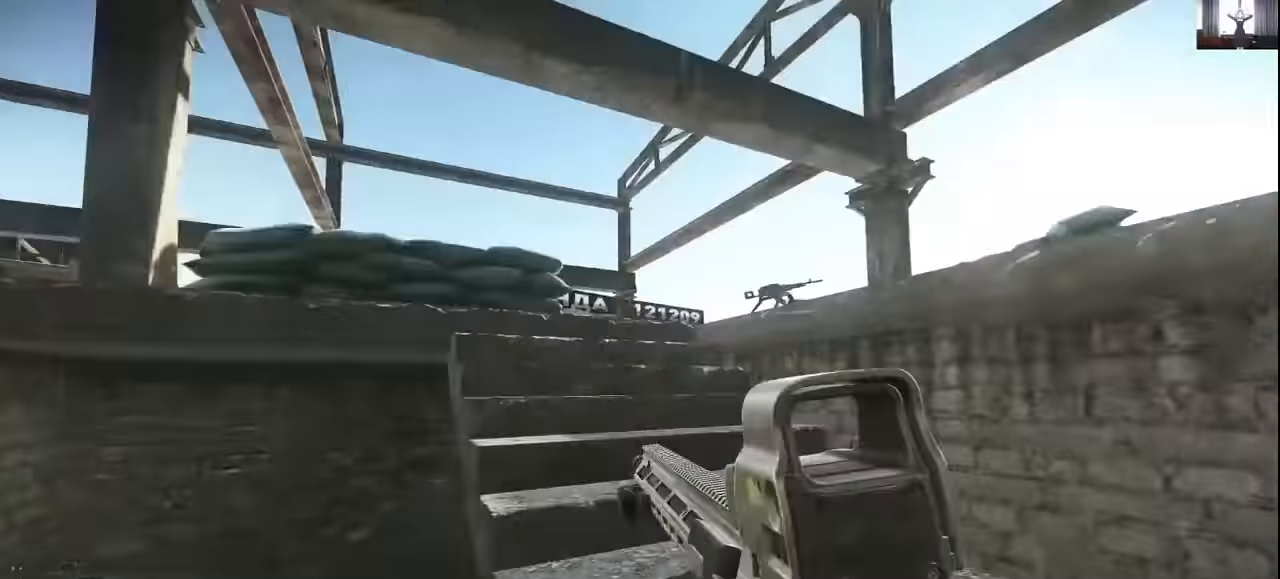
{"keys": ["d", "w"], "mouse": [], "events": [[100, "shift", "down"], [300, "d", "up"], [400, "d", "down"], [467, "shift", "up"]]}
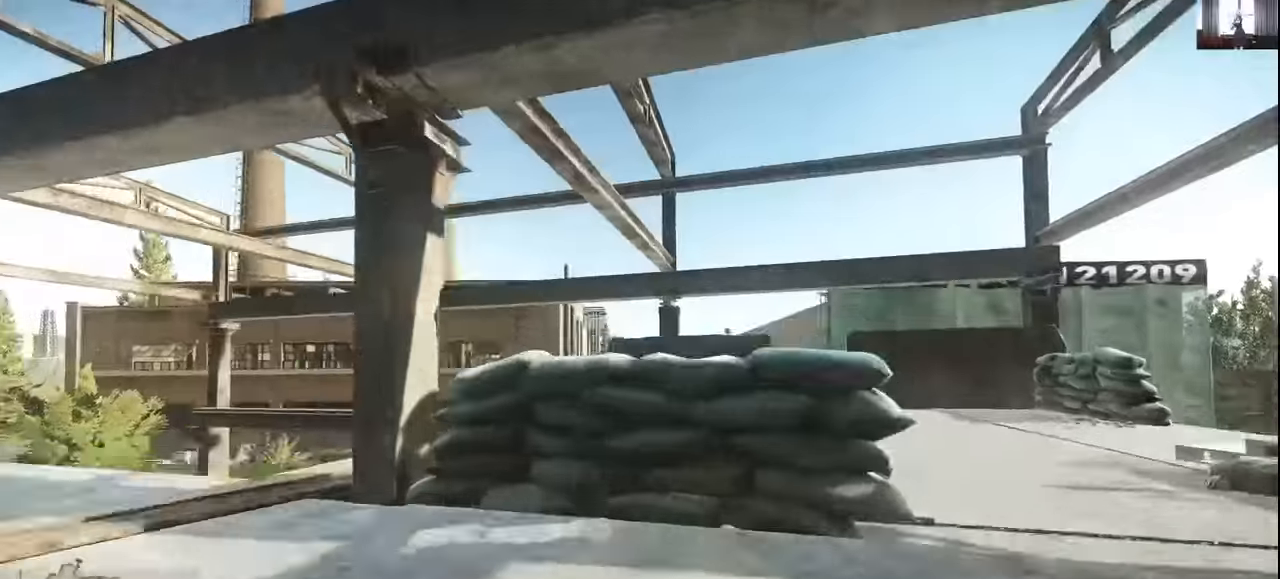
{"keys": ["d", "w"], "mouse": [], "events": [[200, "w", "up"], [333, "w", "down"]]}
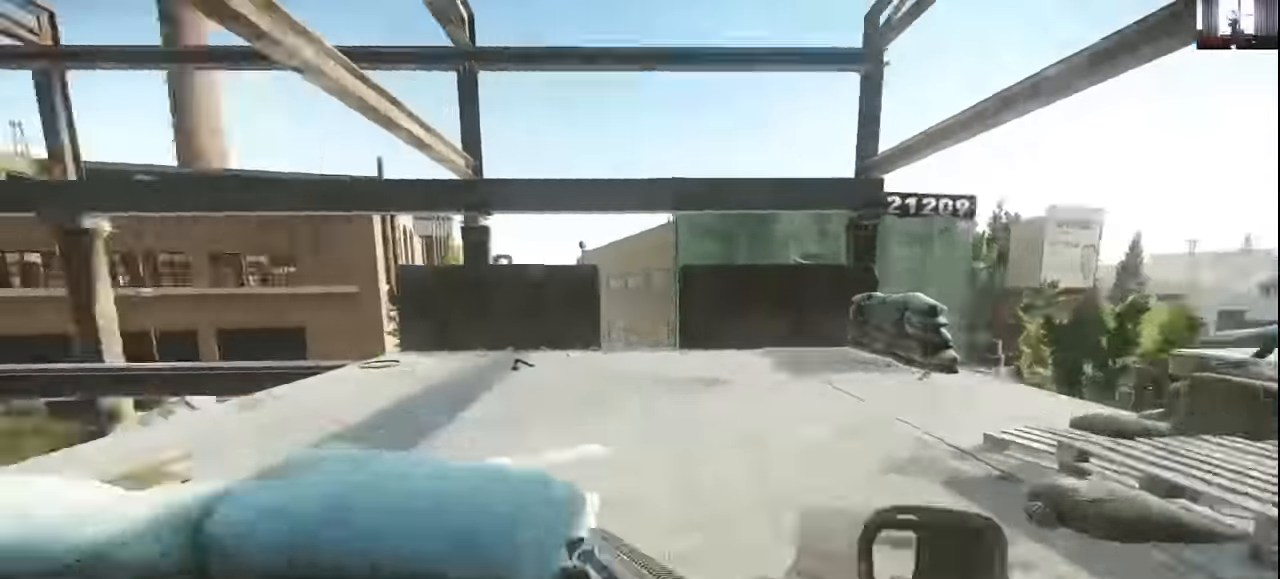
{"keys": ["w"], "mouse": [], "events": [[400, "d", "up"]]}
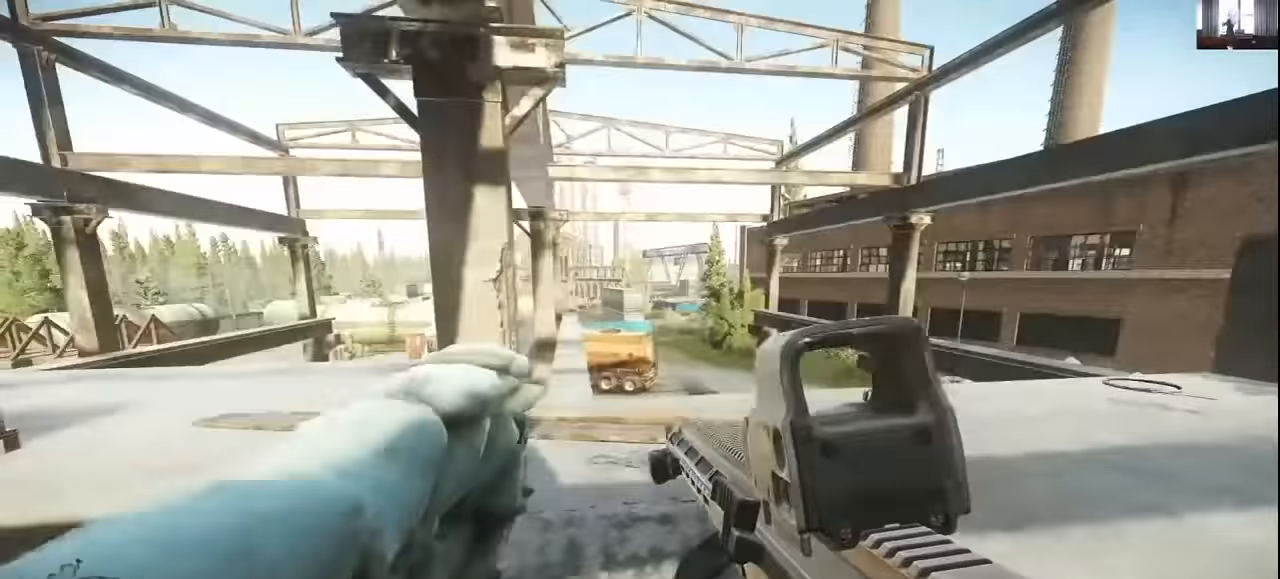
{"keys": ["d", "w"], "mouse": [], "events": [[200, "d", "down"]]}
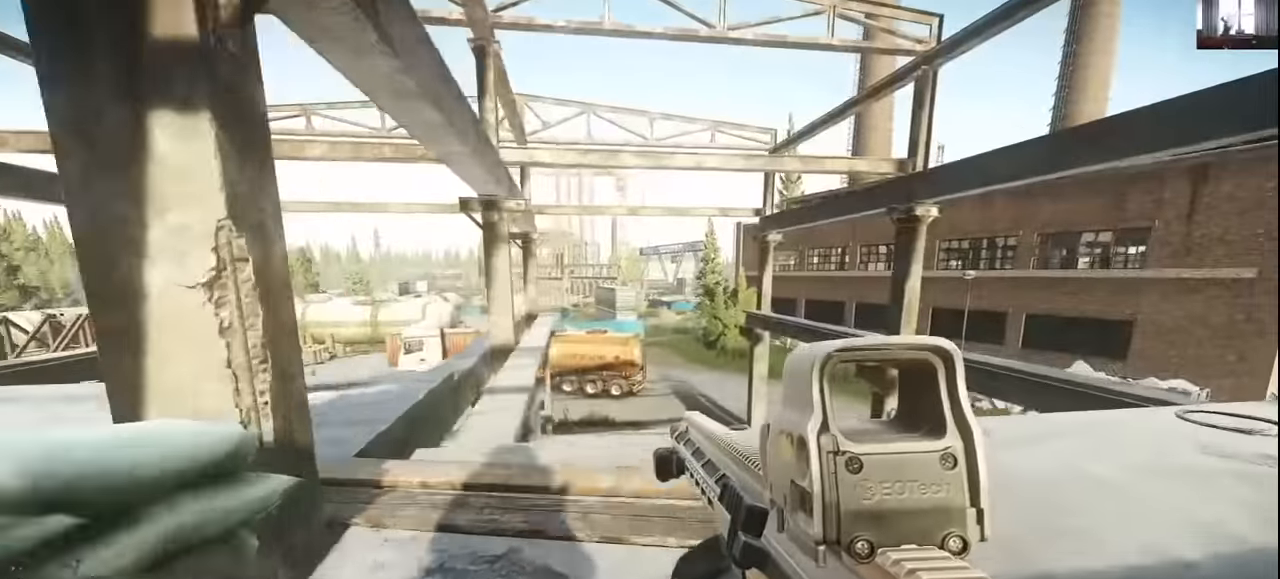
{"keys": ["d", "w"], "mouse": [], "events": []}
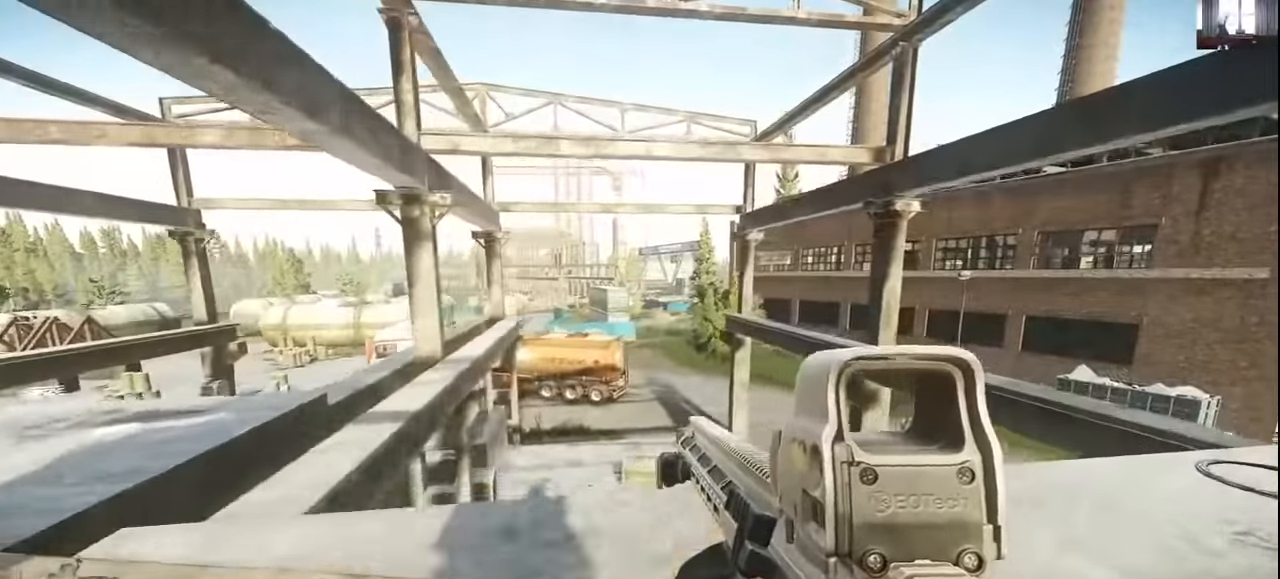
{"keys": ["d", "w"], "mouse": [], "events": []}
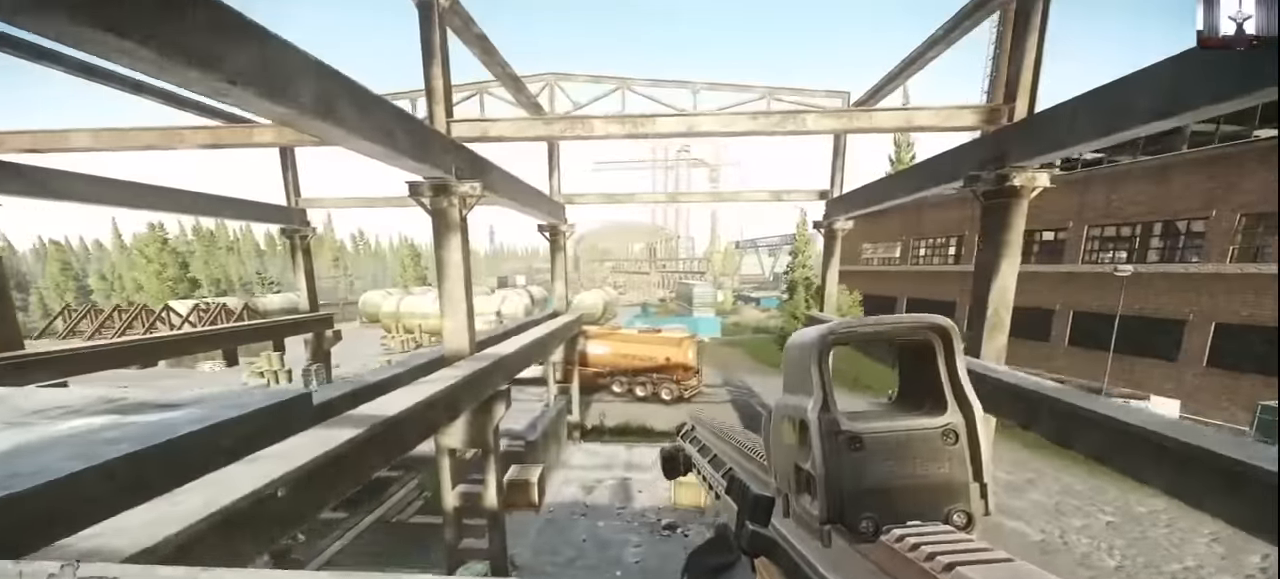
{"keys": ["a"], "mouse": [], "events": [[100, "w", "up"], [200, "a", "down"], [233, "d", "up"]]}
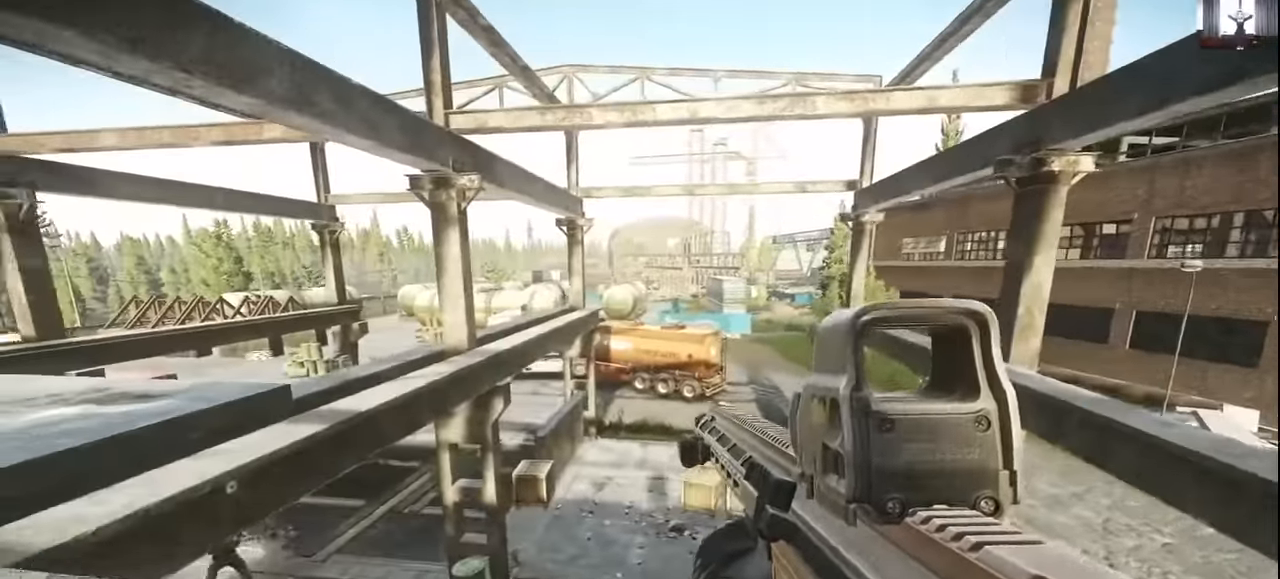
{"keys": ["a", "shift", "w"], "mouse": [], "events": [[200, "w", "down"], [433, "shift", "down"]]}
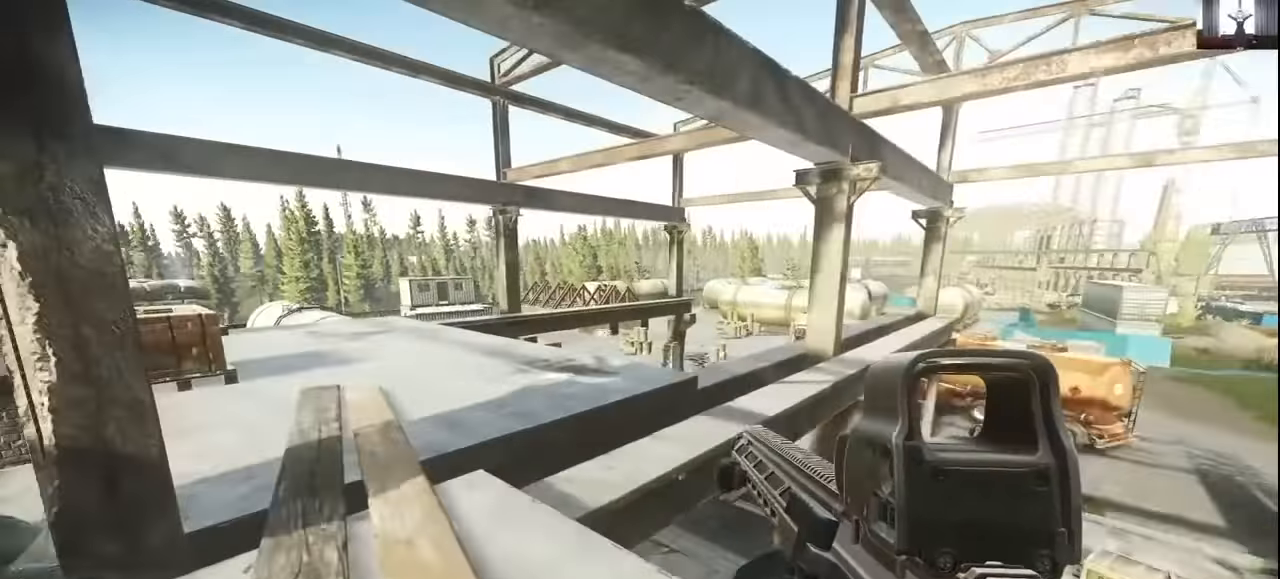
{"keys": ["a", "shift", "w"], "mouse": [], "events": []}
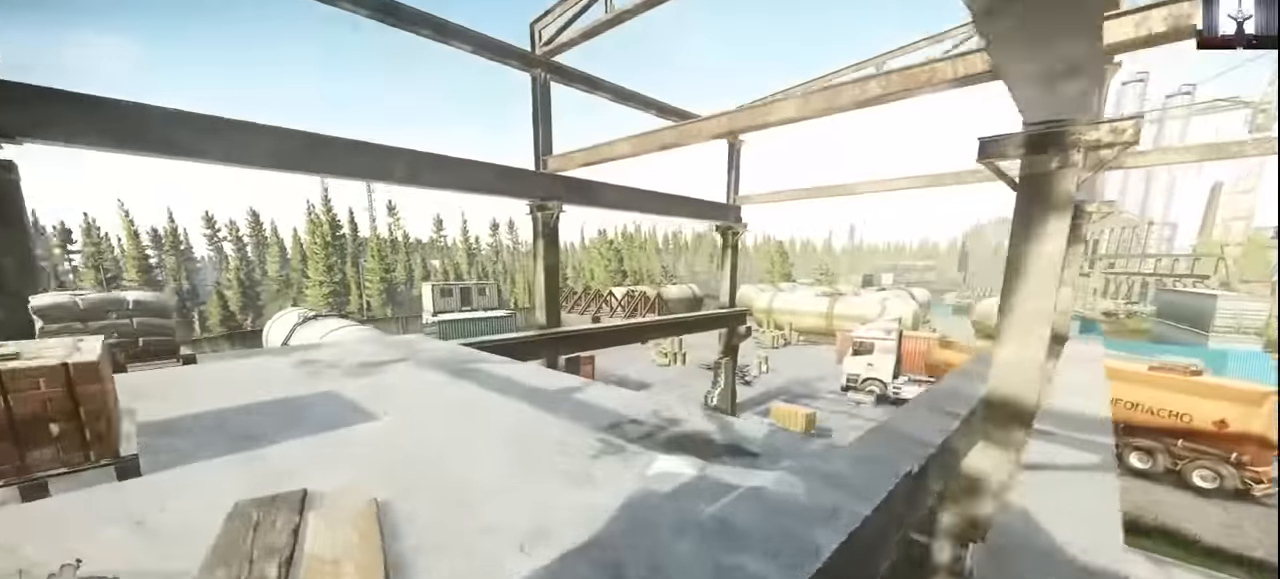
{"keys": ["a", "w"], "mouse": [], "events": [[33, "shift", "up"]]}
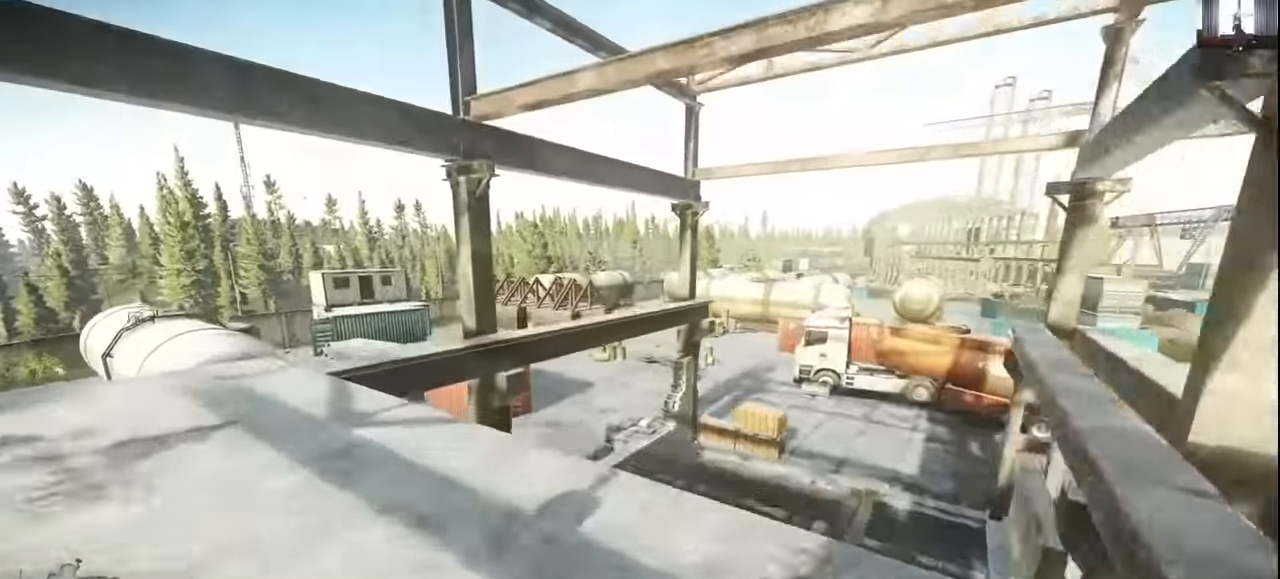
{"keys": ["a", "w"], "mouse": [], "events": [[100, "w", "up"], [300, "w", "down"]]}
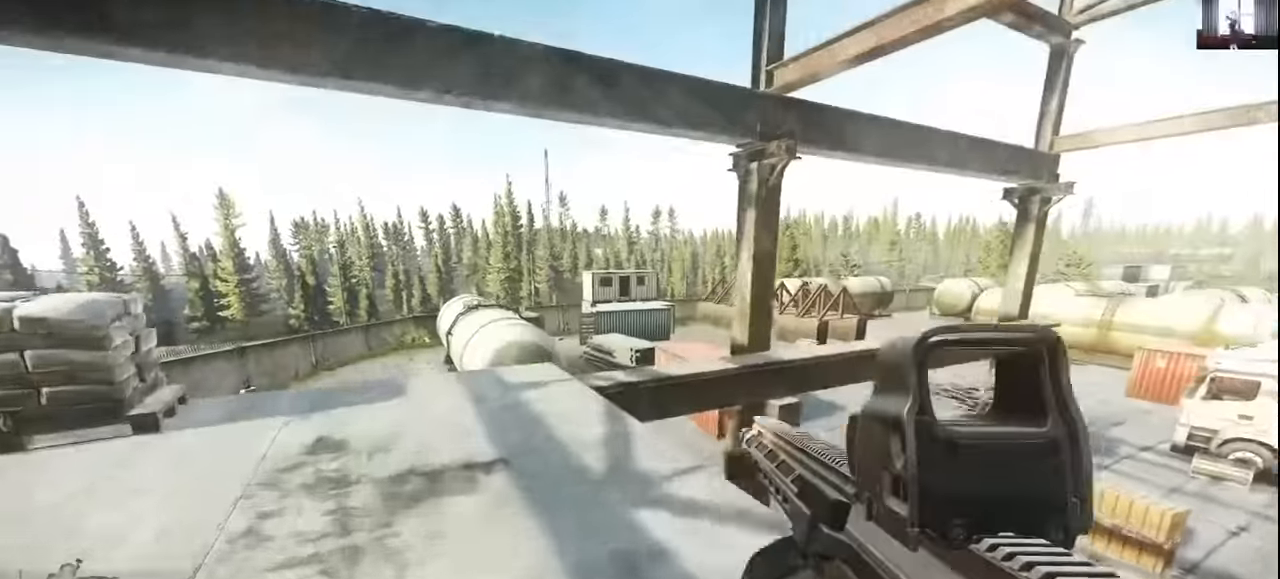
{"keys": ["a", "w"], "mouse": [], "events": [[167, "a", "up"], [400, "a", "down"]]}
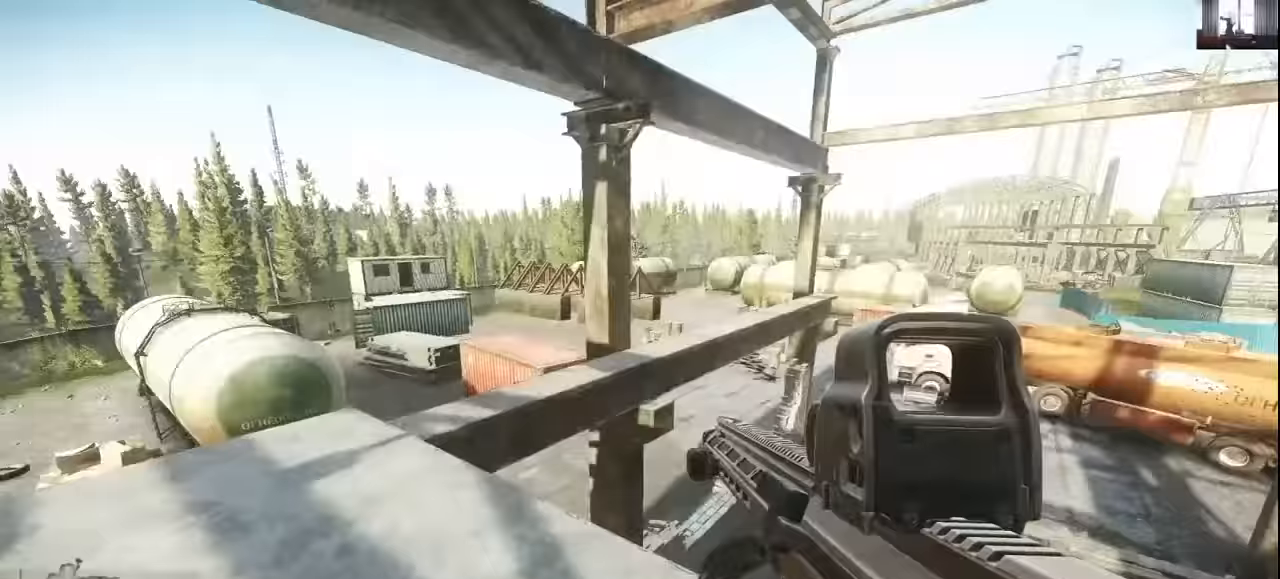
{"keys": ["a"], "mouse": [], "events": [[333, "w", "up"]]}
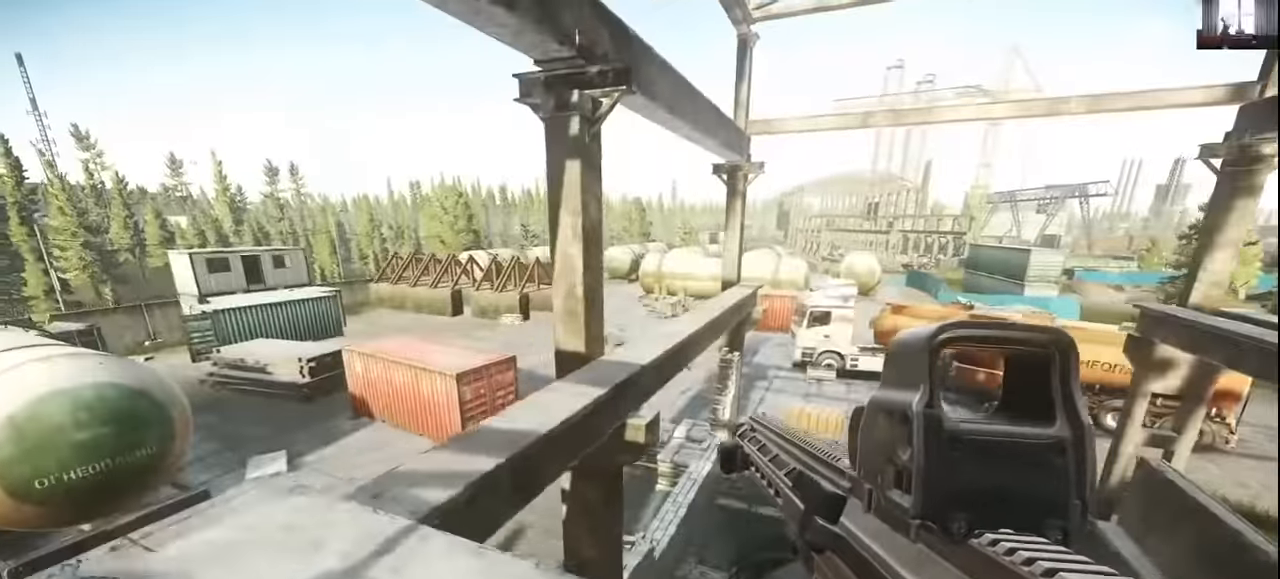
{"keys": ["d"], "mouse": [], "events": [[400, "a", "up"], [433, "d", "down"]]}
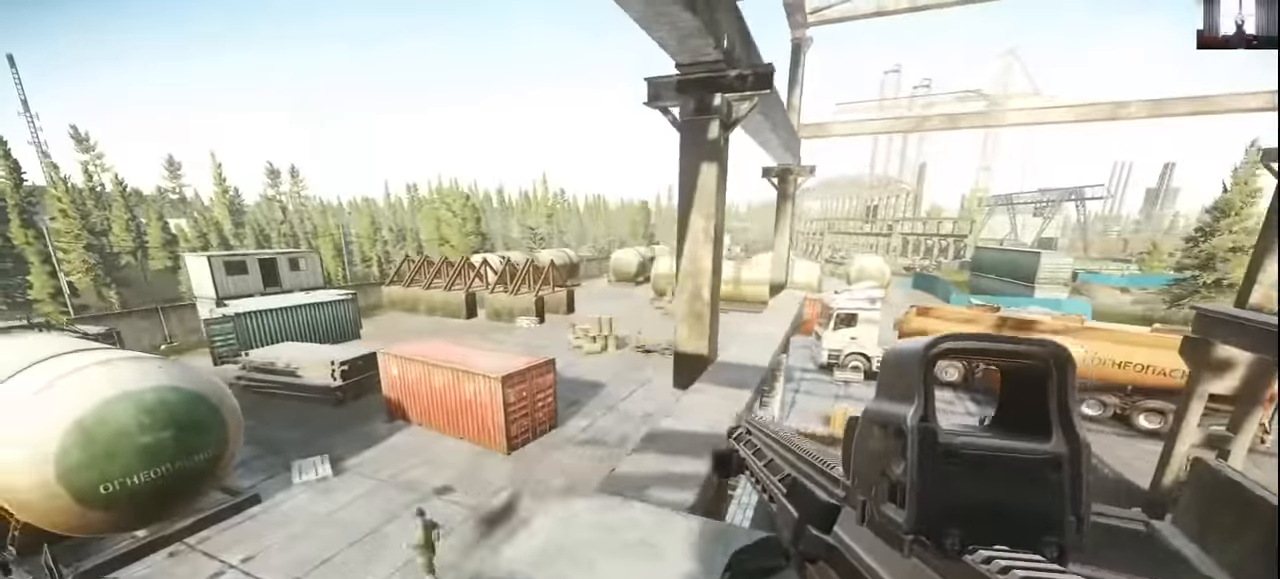
{"keys": ["d"], "mouse": [], "events": [[200, "w", "down"], [500, "w", "up"]]}
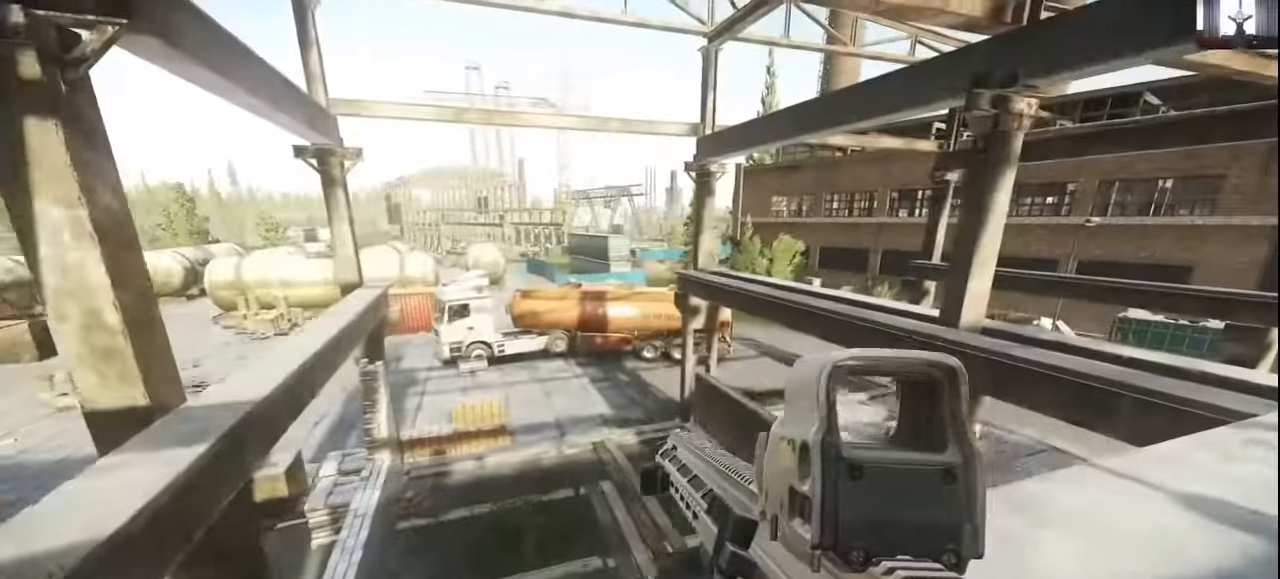
{"keys": ["d", "shift", "w"], "mouse": [], "events": [[300, "w", "down"], [400, "shift", "down"]]}
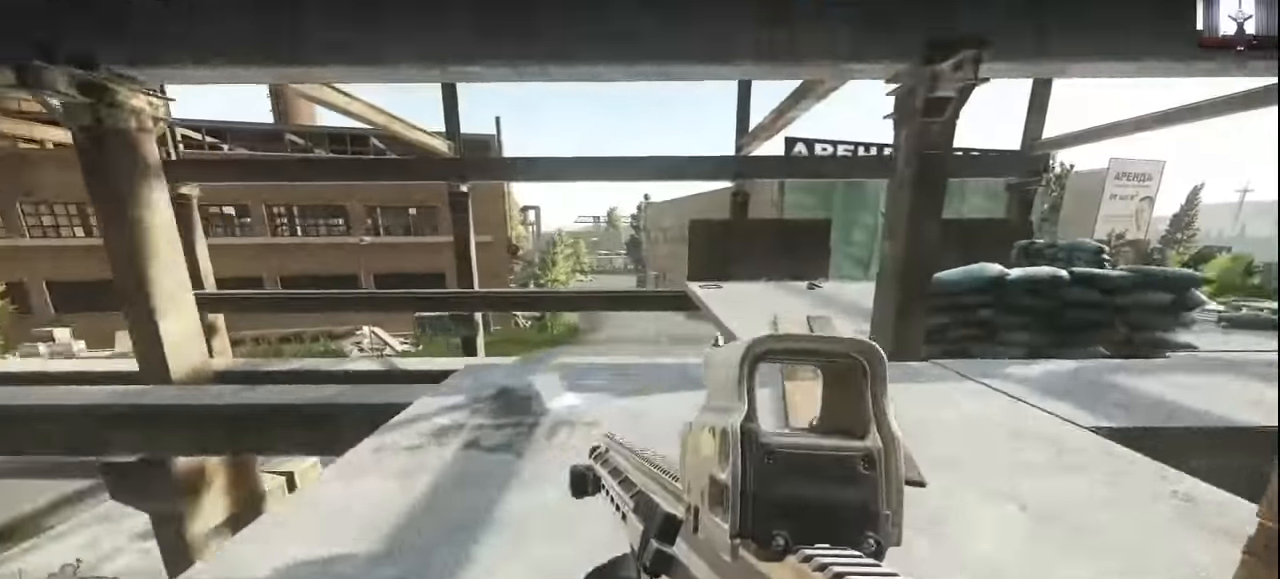
{"keys": ["d", "shift", "w"], "mouse": [], "events": [[200, "d", "up"], [400, "d", "down"]]}
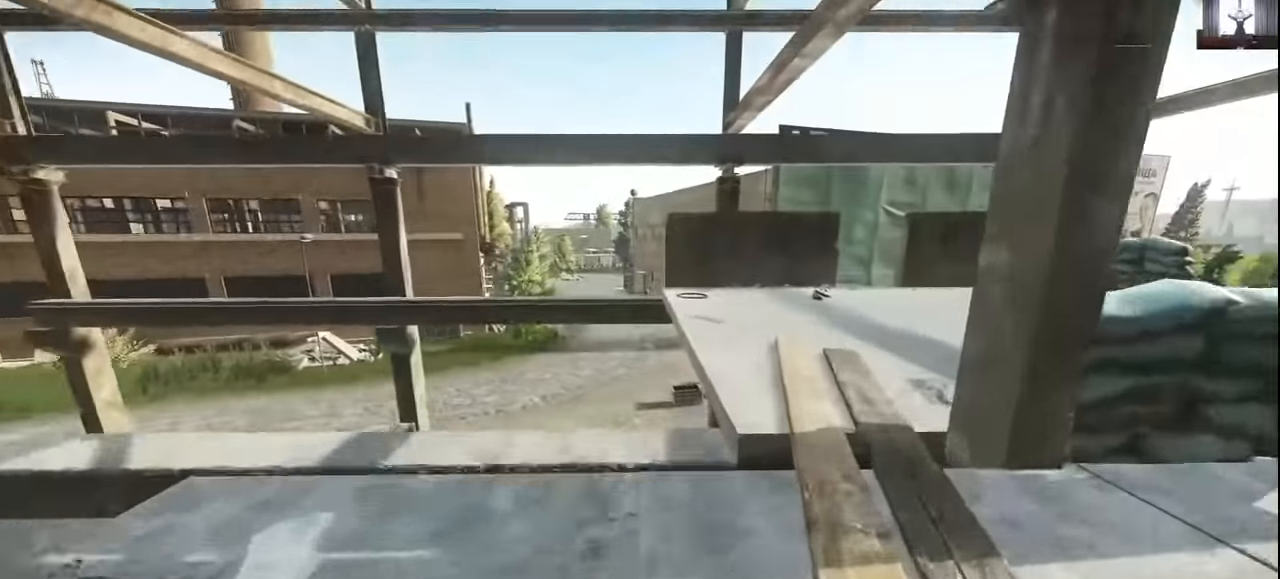
{"keys": ["d", "shift", "w"], "mouse": [], "events": []}
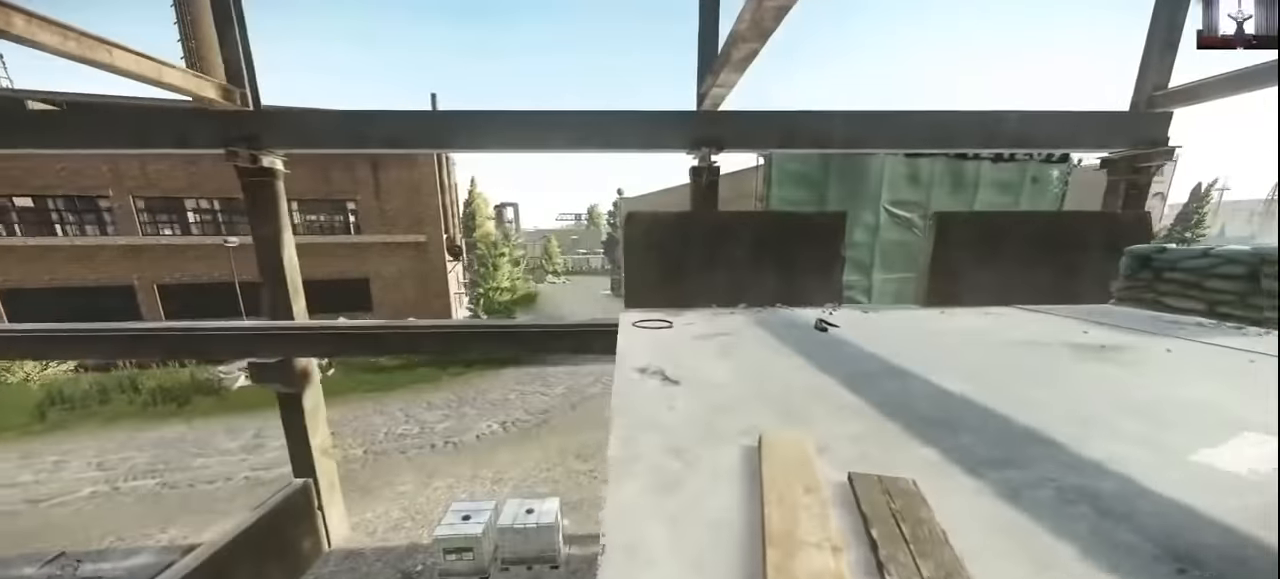
{"keys": ["d", "shift", "w"], "mouse": [], "events": []}
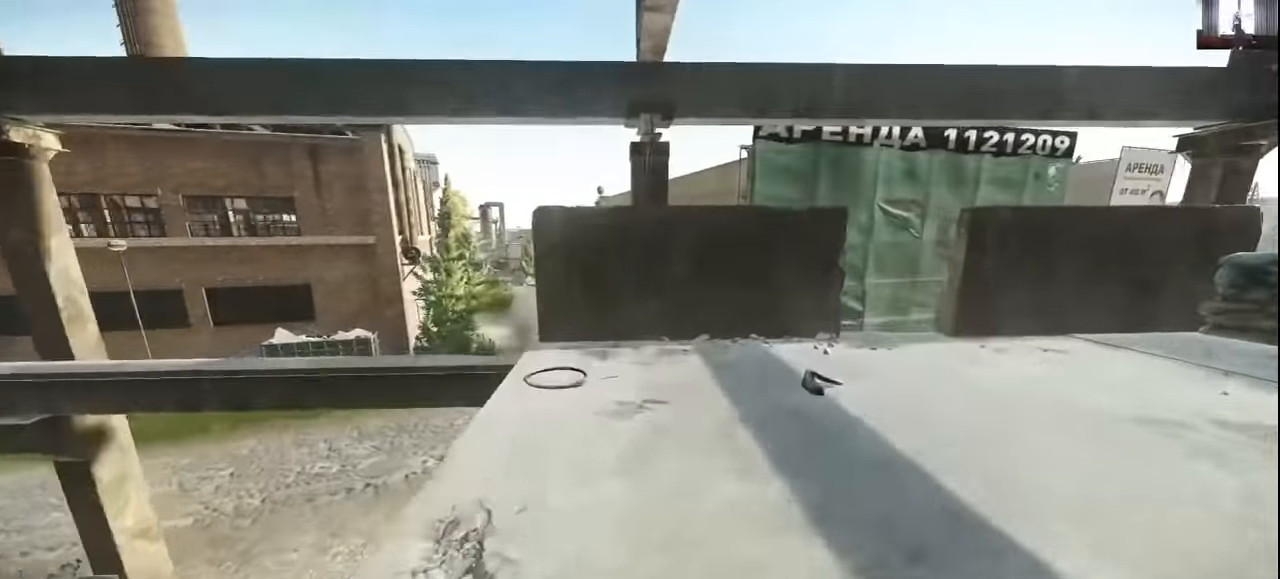
{"keys": ["a", "shift", "w"], "mouse": [], "events": [[433, "d", "up"], [500, "a", "down"]]}